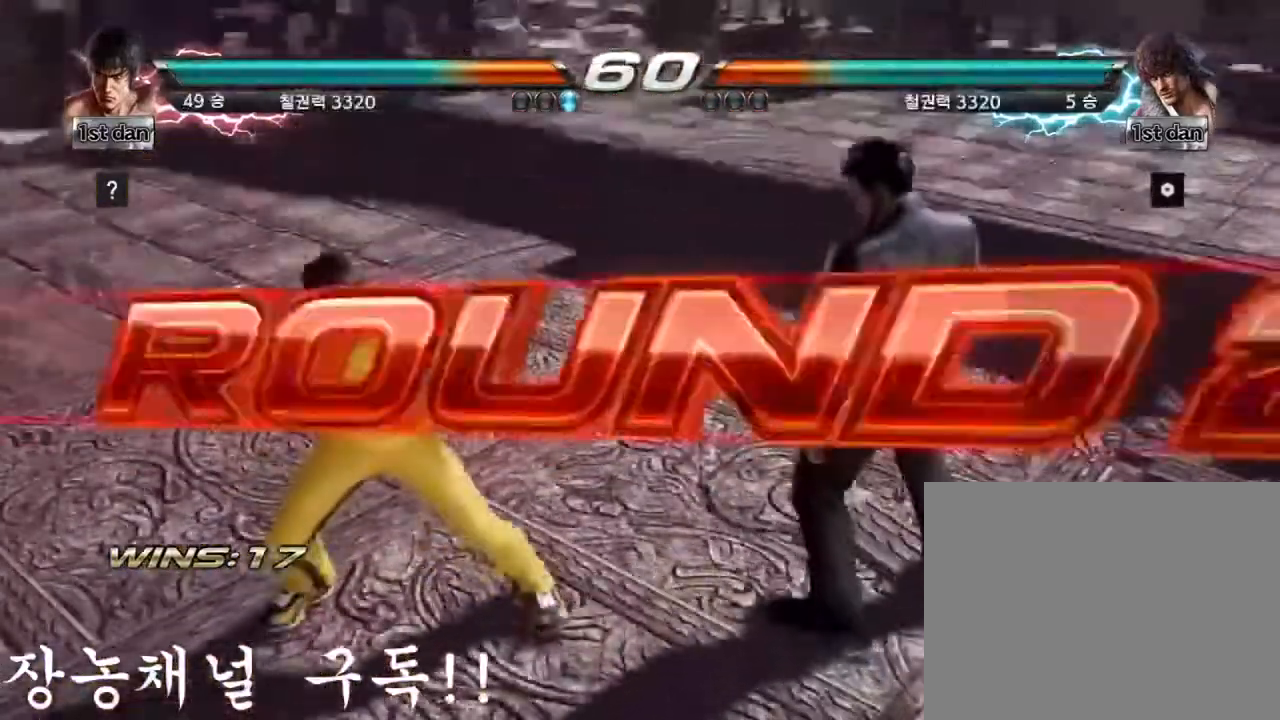
Gameplay with a controller (arcade stick); each line is a JSON object with the inputs held at the frame after it. "events" lists button and stick changes between this image and that frame as [ms after this image, input, new state], when the widget could be followed in between. Not read: L3 R3.
{"buttons": [], "left_stick": "center", "events": []}
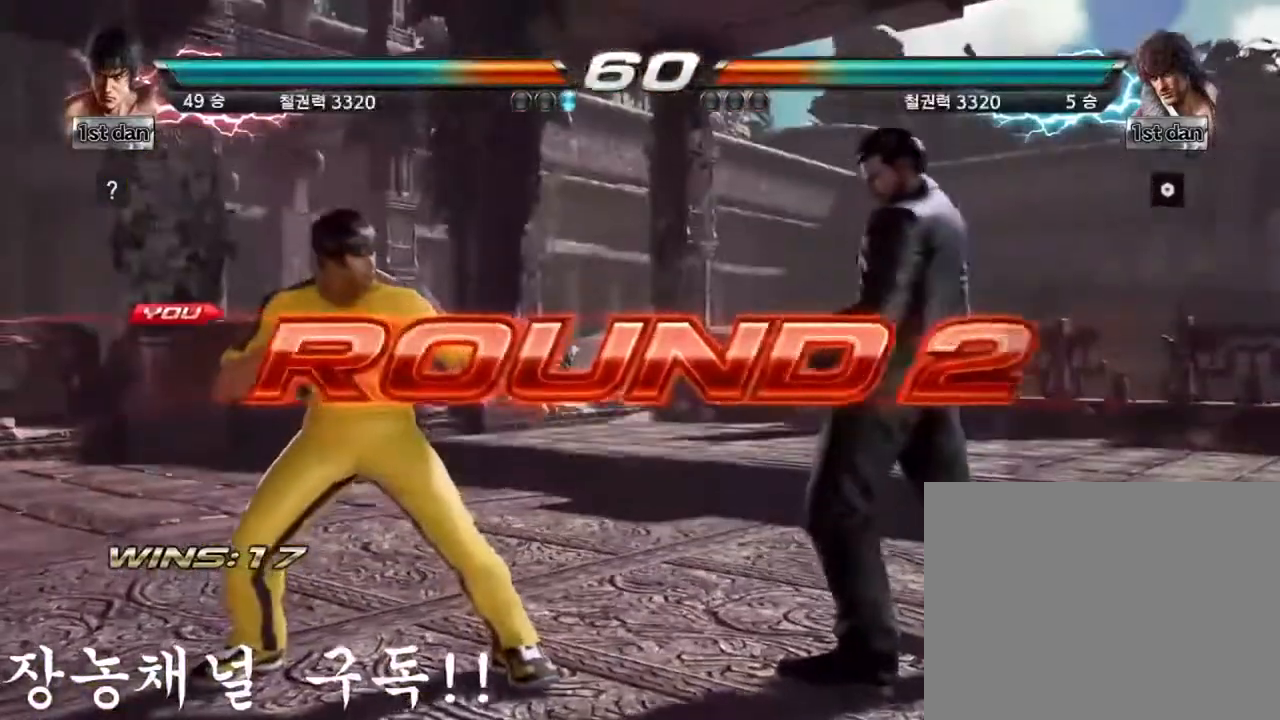
{"buttons": [], "left_stick": "center", "events": []}
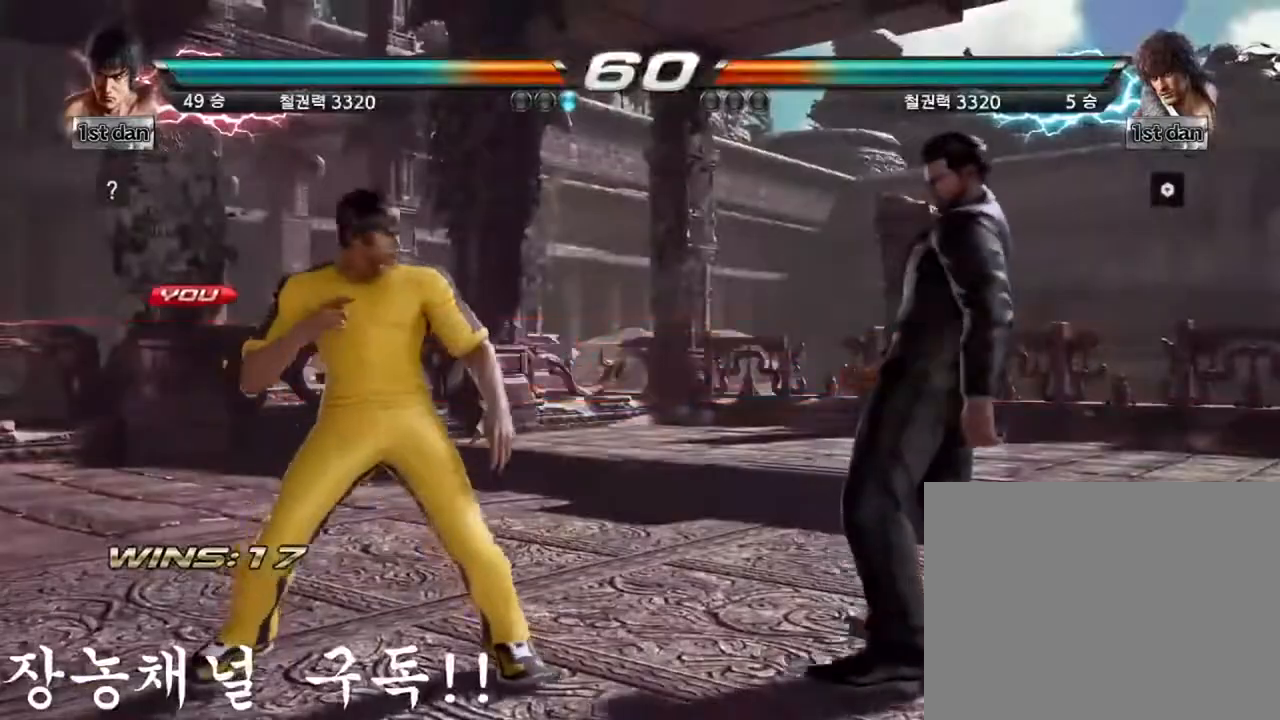
{"buttons": [], "left_stick": "center", "events": []}
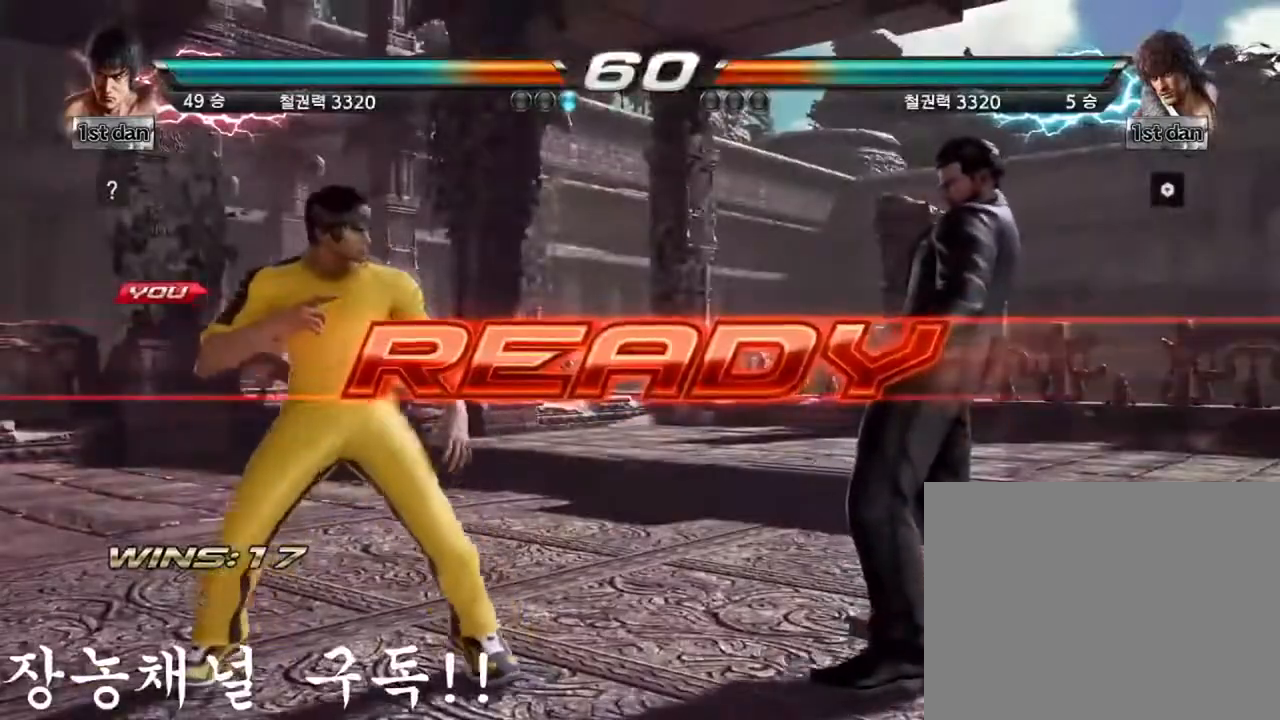
{"buttons": [], "left_stick": "center", "events": []}
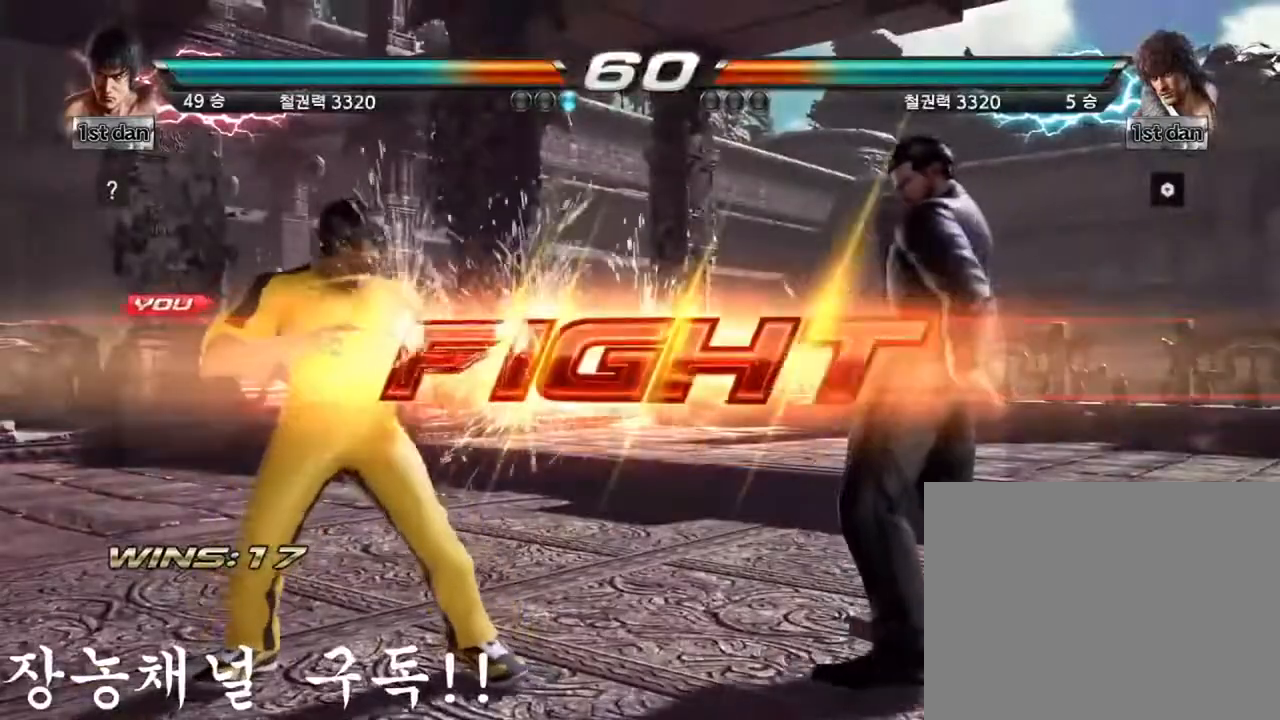
{"buttons": [], "left_stick": "up", "events": [[383, "CIRCLE", "down"], [450, "left_stick", "up"], [467, "CIRCLE", "up"]]}
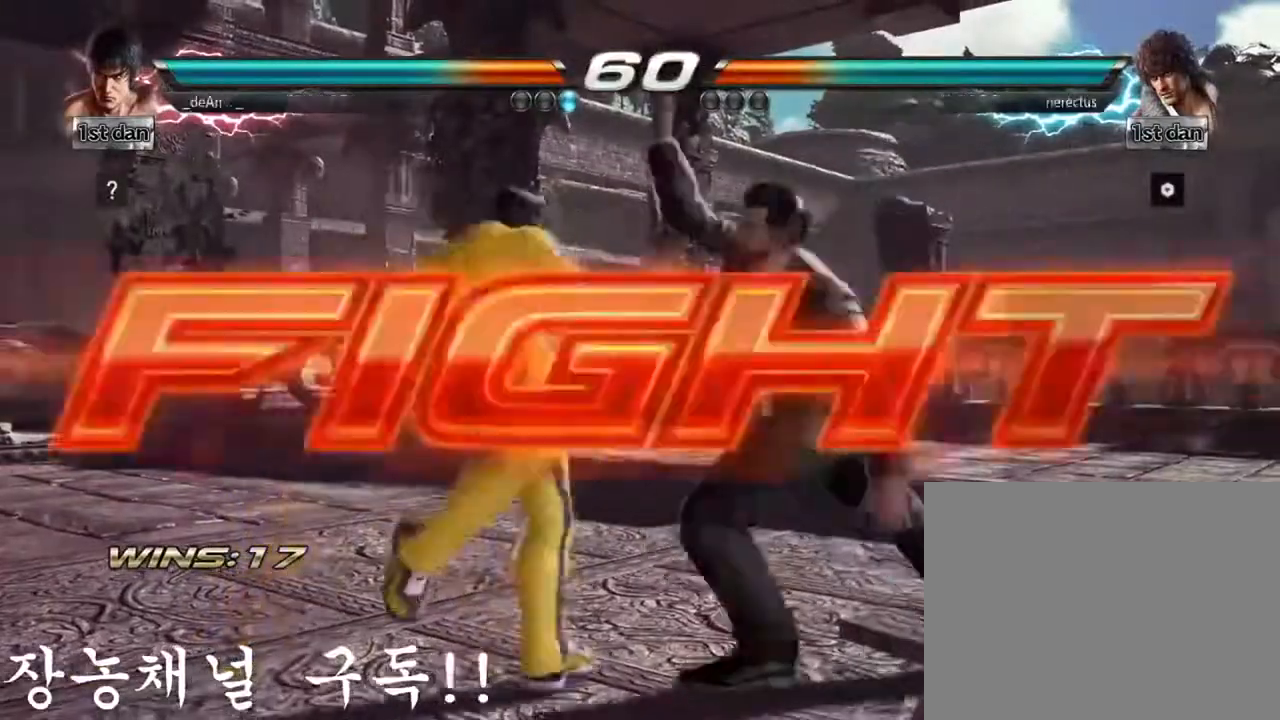
{"buttons": [], "left_stick": "left", "events": [[17, "CROSS", "down"], [134, "left_stick", "center"], [167, "CROSS", "up"], [317, "left_stick", "left"]]}
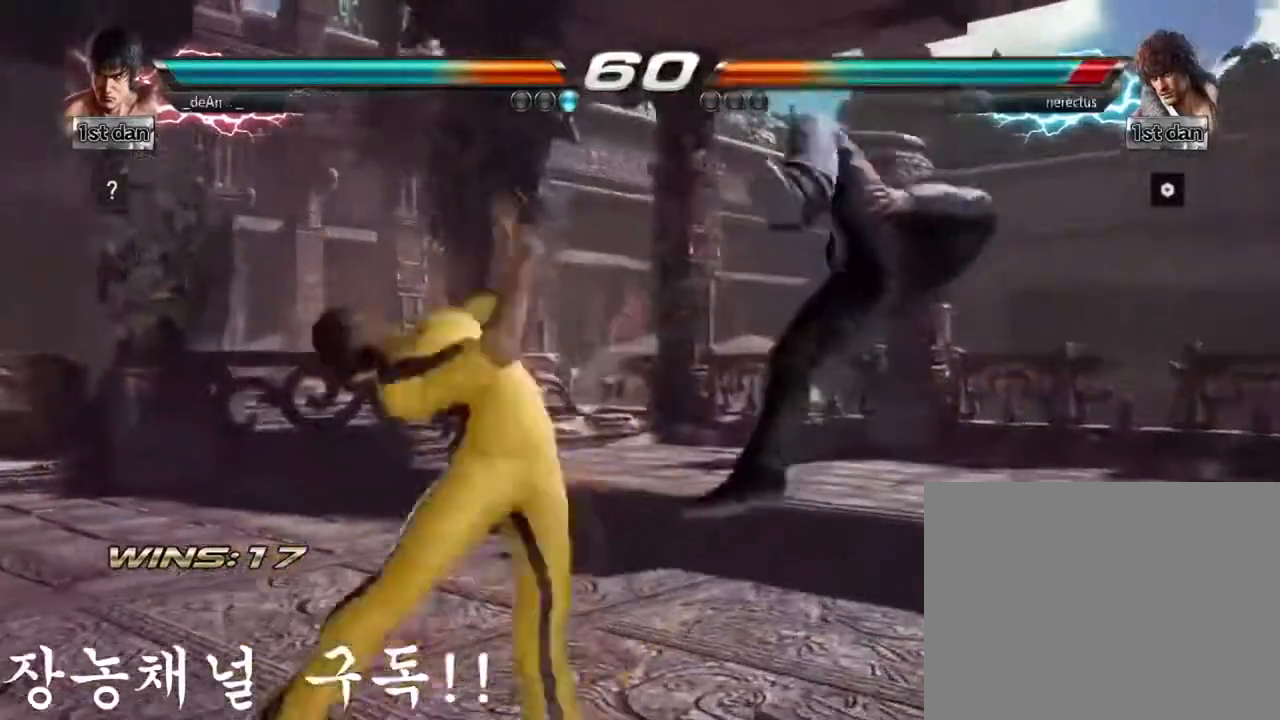
{"buttons": ["TRIANGLE"], "left_stick": "left", "events": [[450, "TRIANGLE", "down"]]}
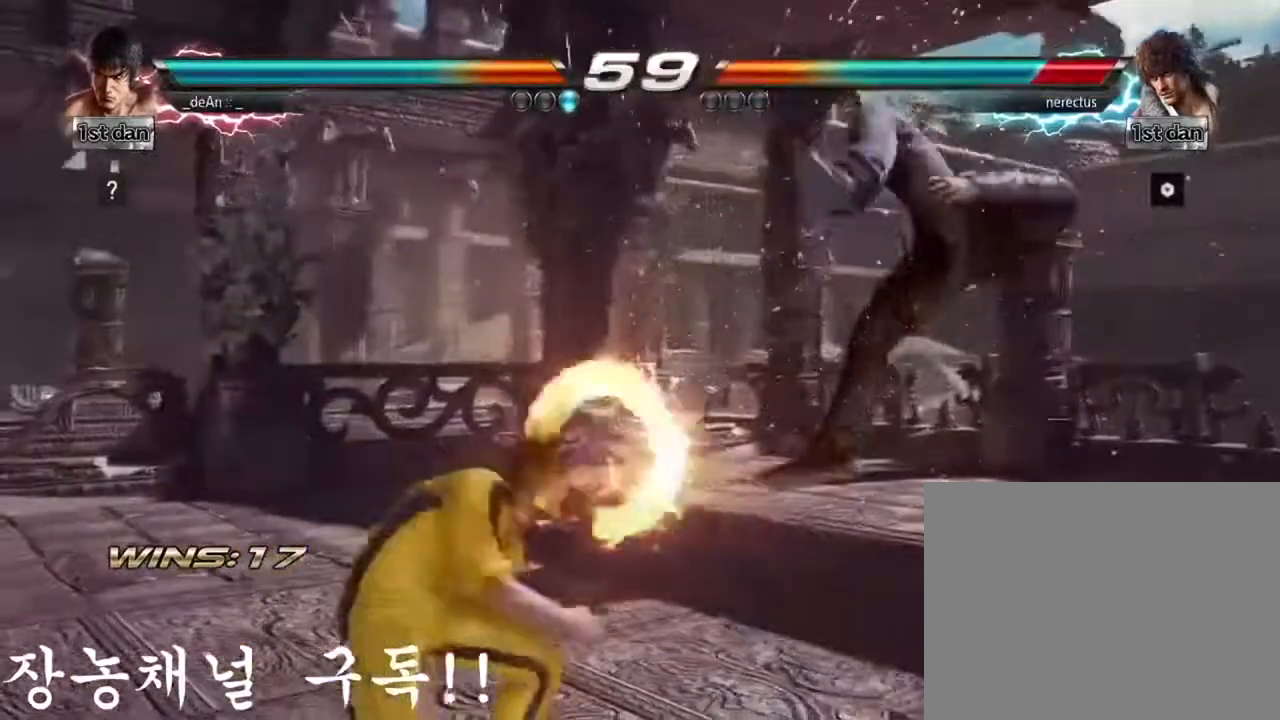
{"buttons": [], "left_stick": "left", "events": [[134, "TRIANGLE", "up"]]}
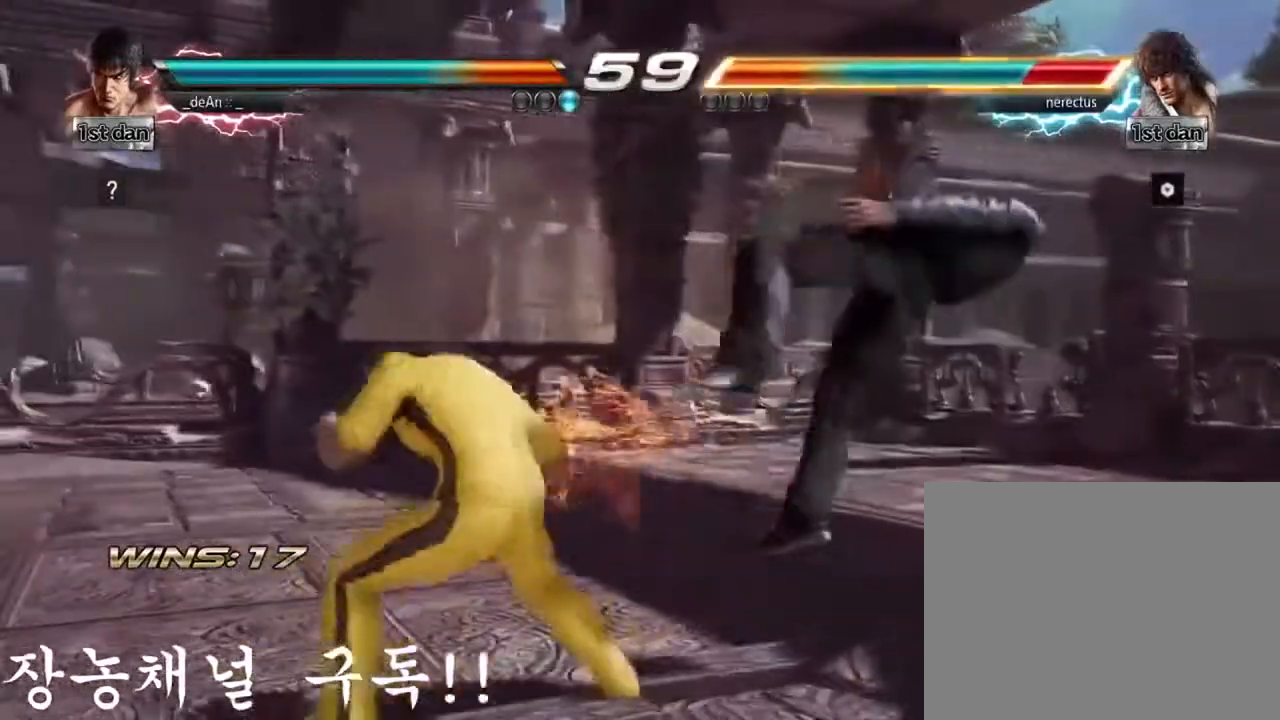
{"buttons": [], "left_stick": "center", "events": [[116, "TRIANGLE", "down"], [317, "SQUARE", "down"], [333, "TRIANGLE", "up"], [433, "SQUARE", "up"], [483, "left_stick", "center"]]}
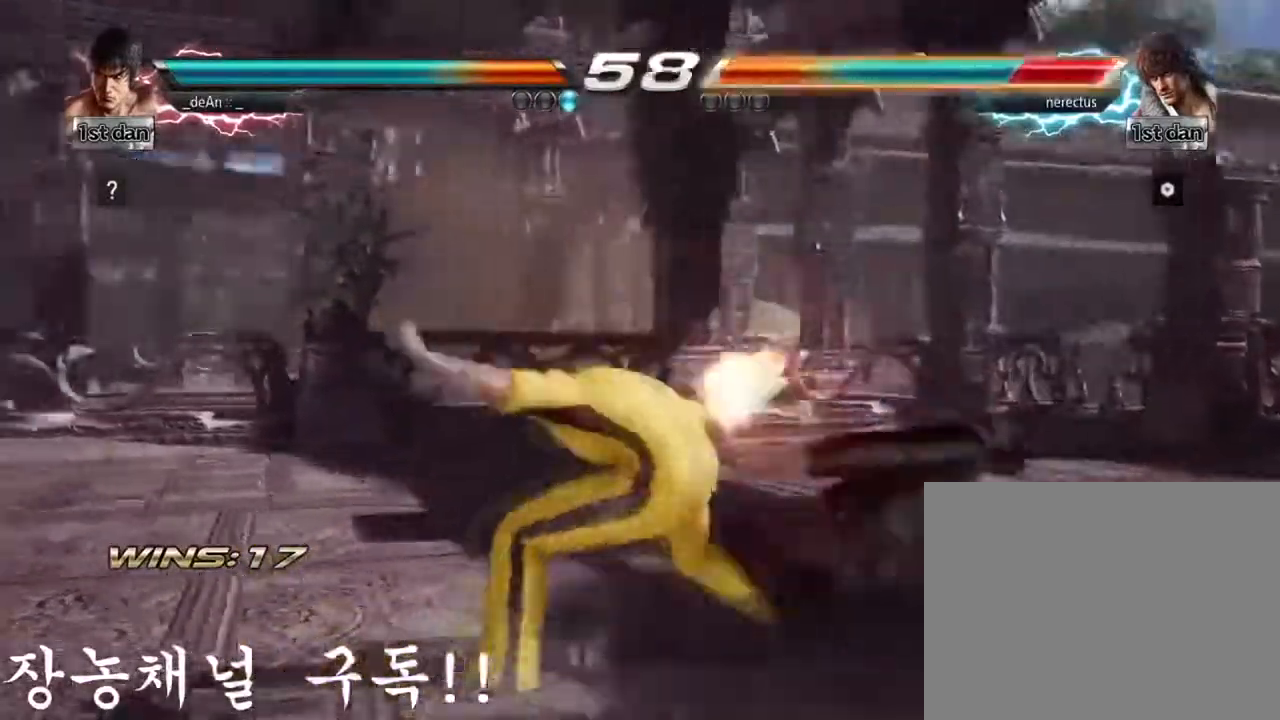
{"buttons": [], "left_stick": "center", "events": []}
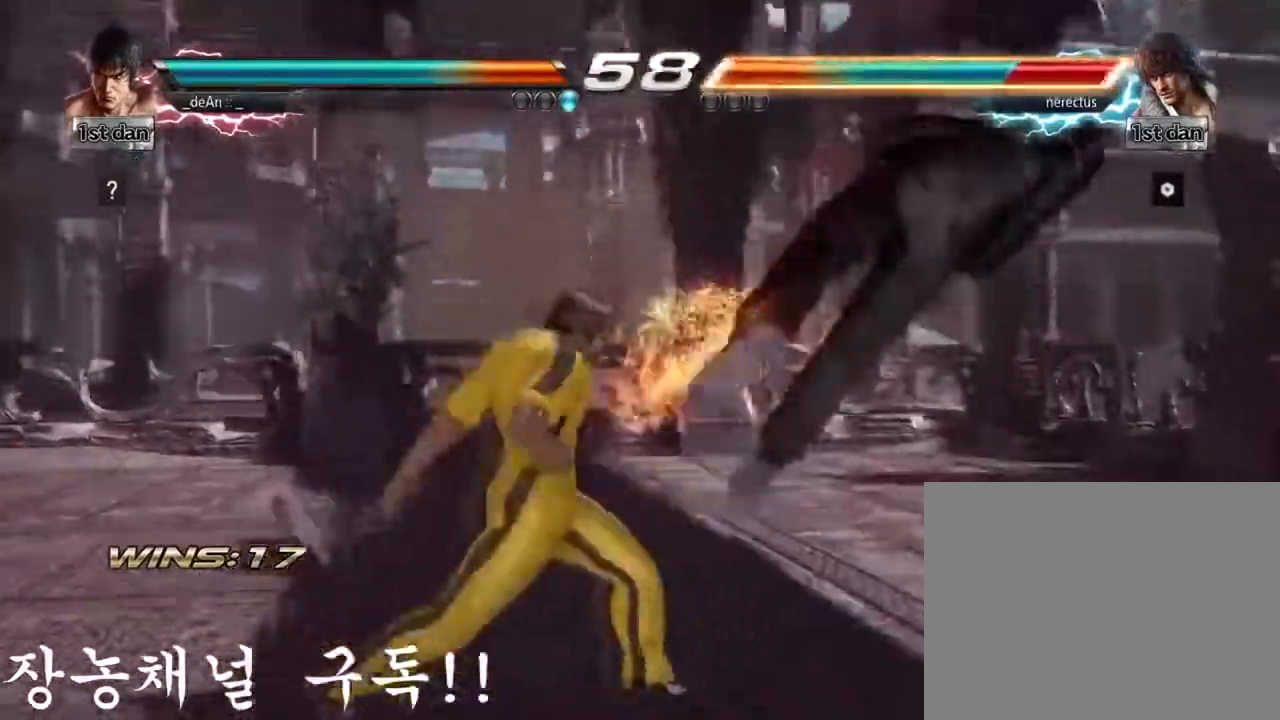
{"buttons": [], "left_stick": "center", "events": [[250, "left_stick", "down"], [283, "SQUARE", "down"], [283, "TRIANGLE", "down"], [333, "SQUARE", "up"], [333, "TRIANGLE", "up"], [350, "left_stick", "right"], [383, "CIRCLE", "down"], [417, "left_stick", "center"], [467, "CIRCLE", "up"]]}
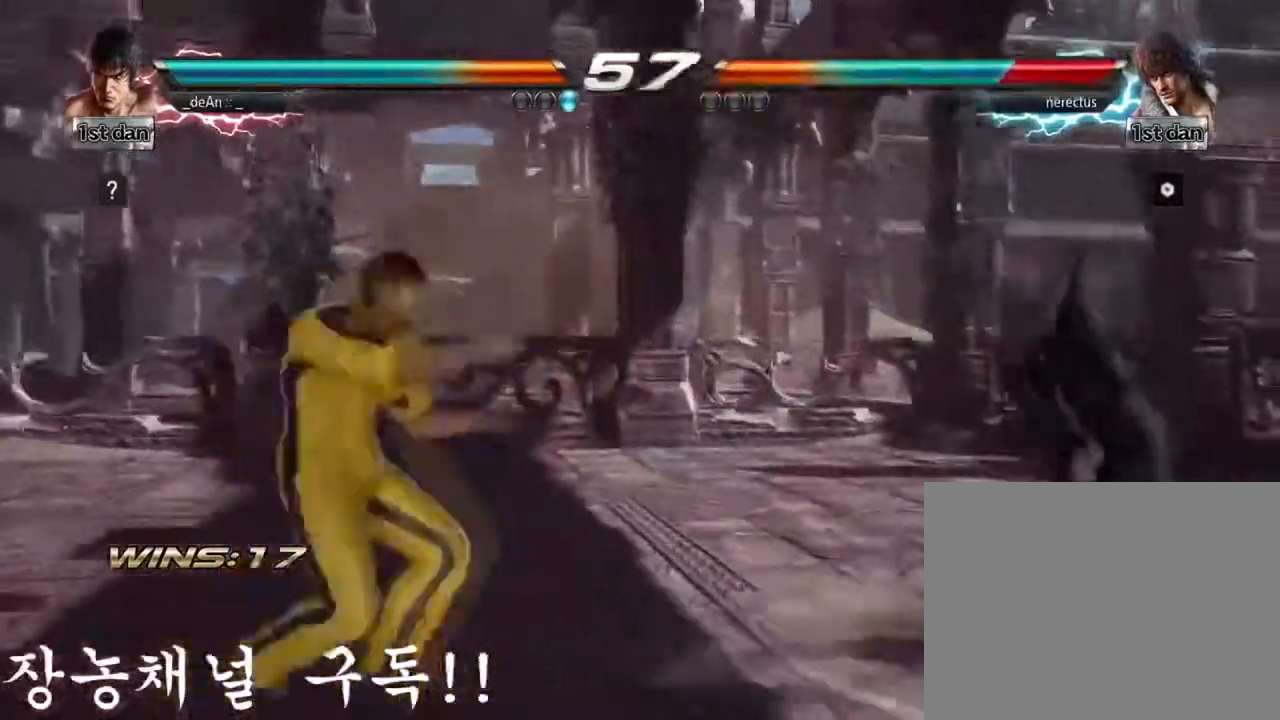
{"buttons": [], "left_stick": "center", "events": []}
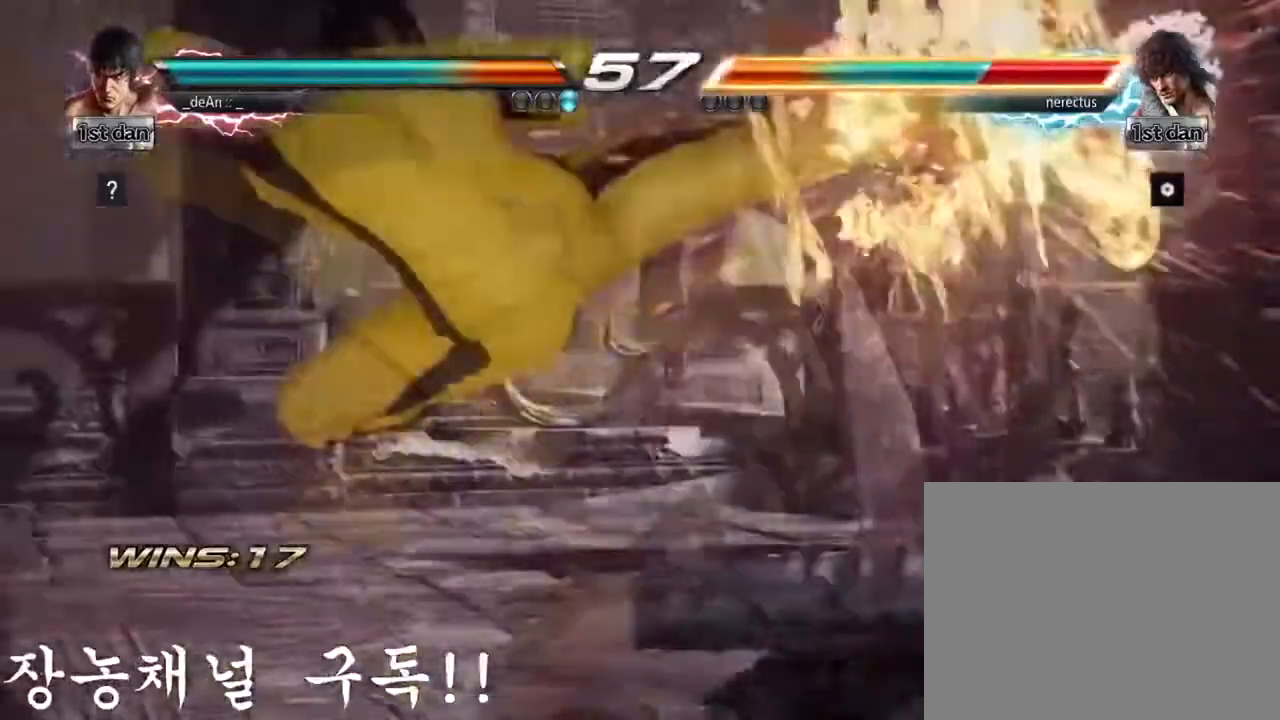
{"buttons": [], "left_stick": "center", "events": []}
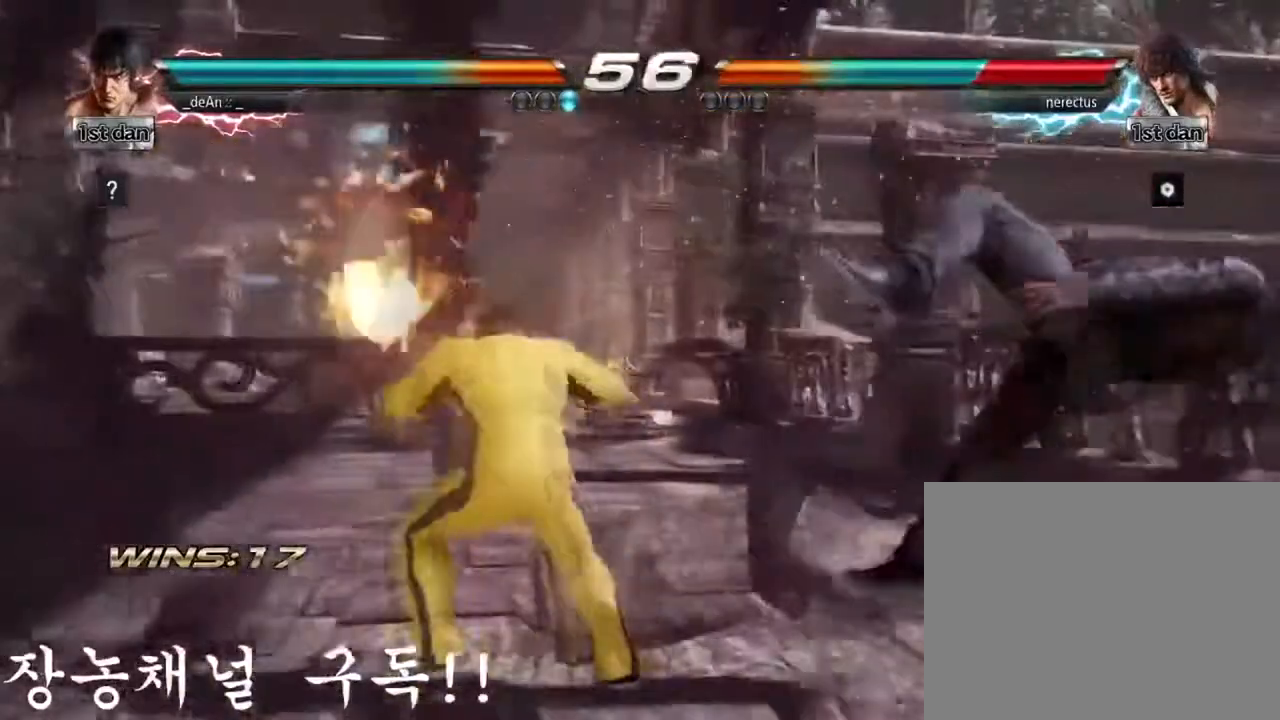
{"buttons": [], "left_stick": "center", "events": [[50, "left_stick", "right"], [117, "left_stick", "center"], [284, "left_stick", "right"], [484, "left_stick", "center"]]}
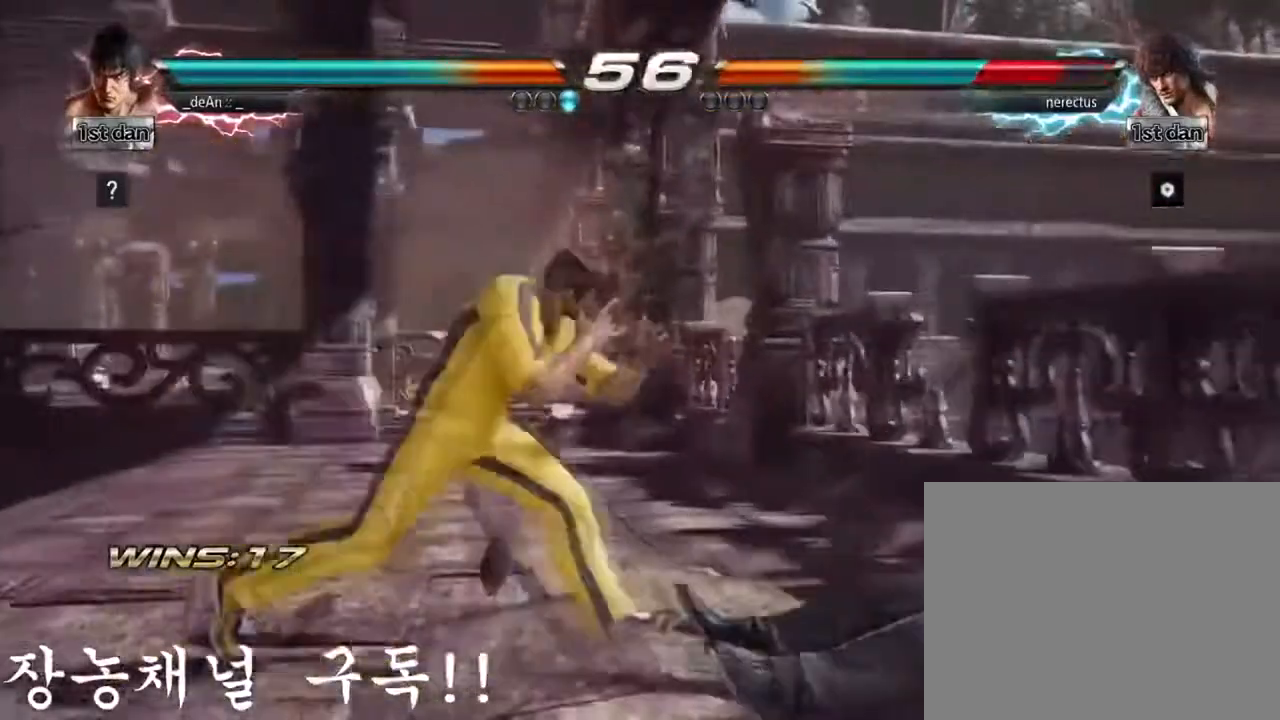
{"buttons": [], "left_stick": "center", "events": [[50, "left_stick", "left"], [100, "SQUARE", "down"], [100, "TRIANGLE", "down"], [200, "SQUARE", "up"], [200, "TRIANGLE", "up"], [417, "left_stick", "center"]]}
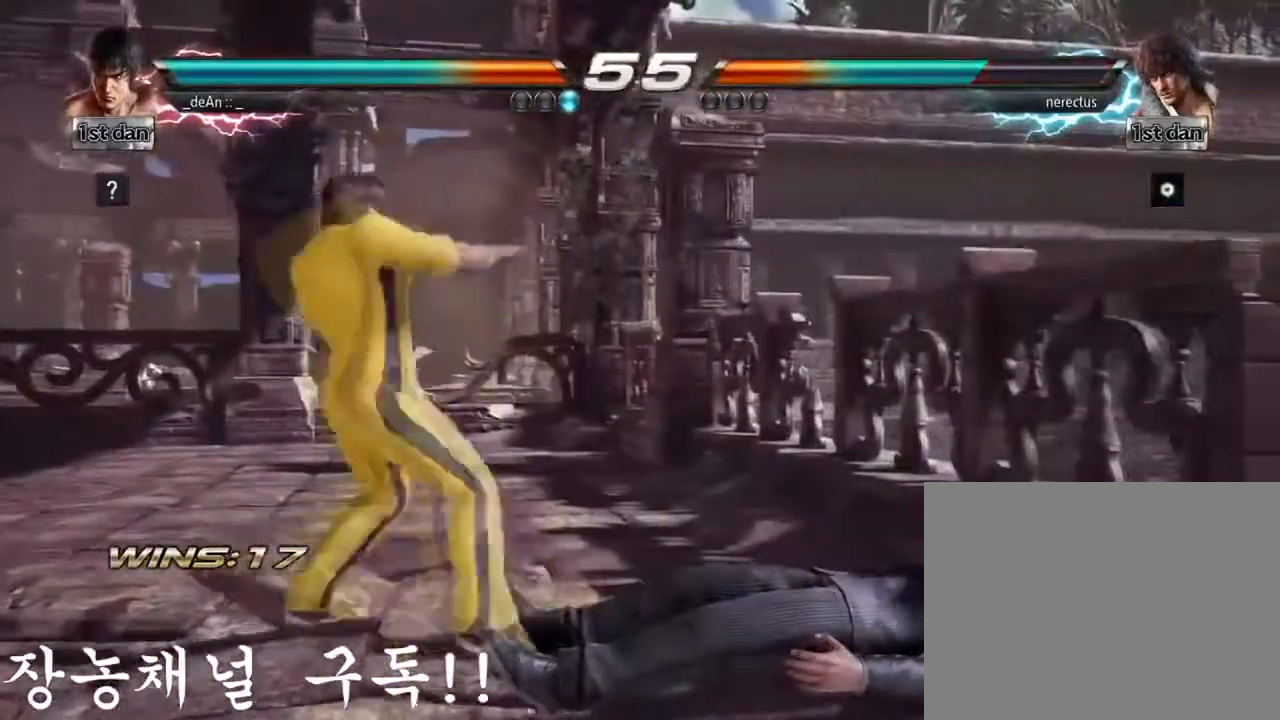
{"buttons": [], "left_stick": "center", "events": []}
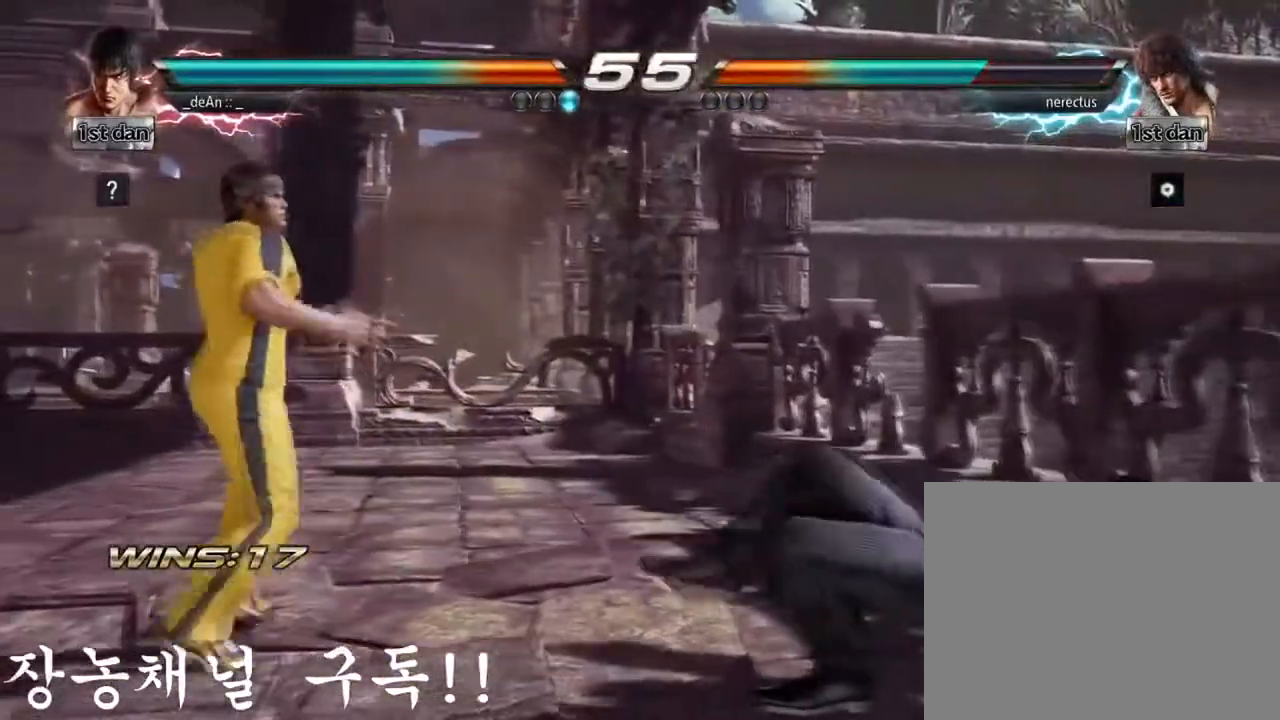
{"buttons": [], "left_stick": "center", "events": [[267, "SQUARE", "down"], [433, "SQUARE", "up"]]}
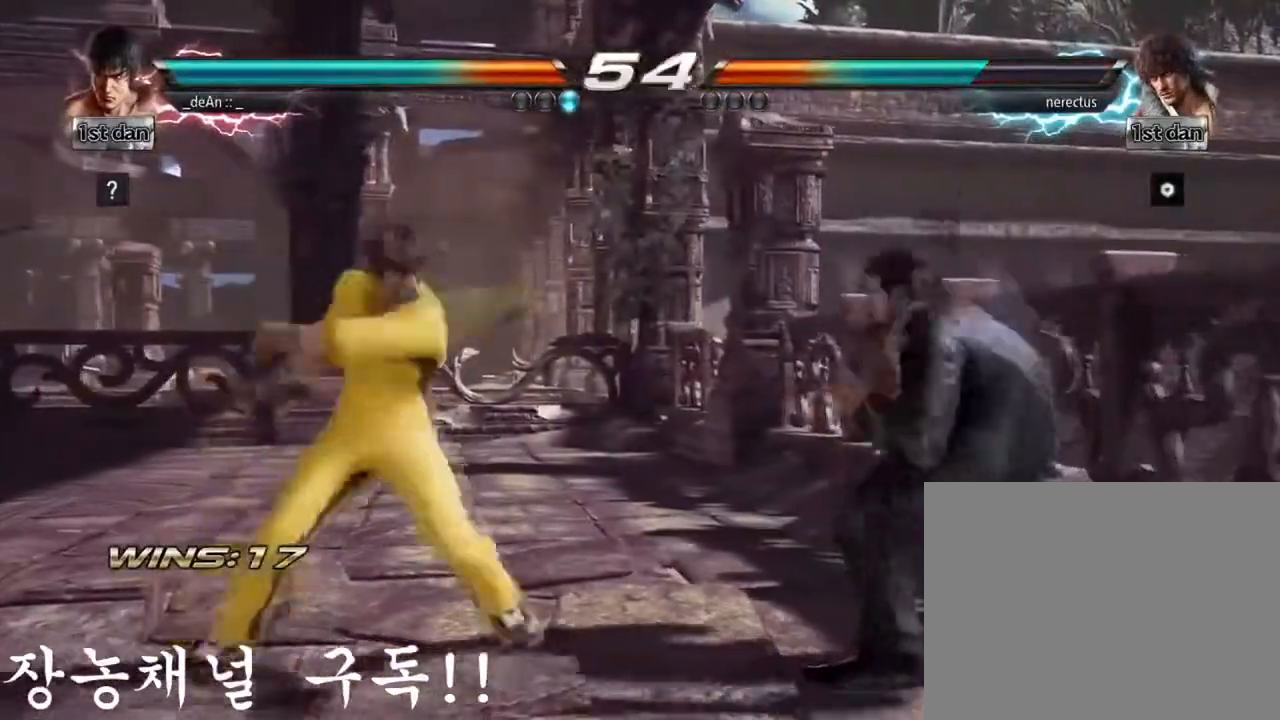
{"buttons": [], "left_stick": "right", "events": [[300, "CIRCLE", "down"], [317, "left_stick", "right"], [401, "CIRCLE", "up"]]}
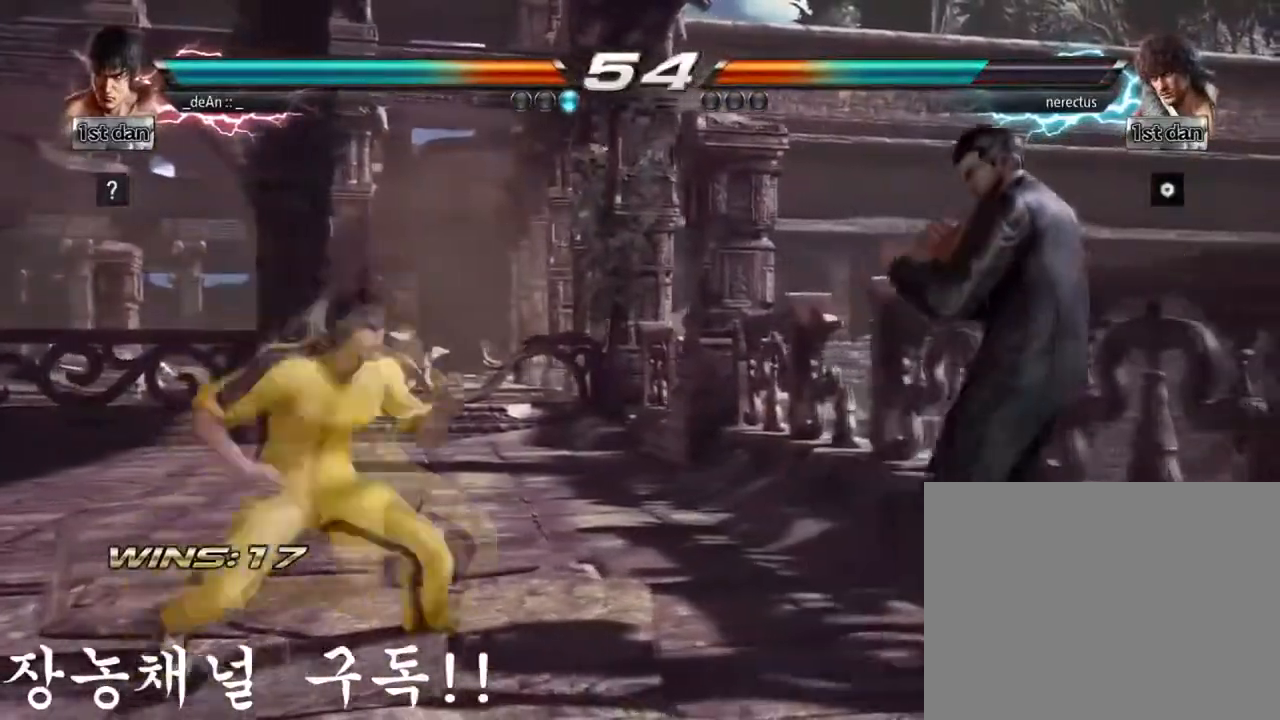
{"buttons": [], "left_stick": "center", "events": [[50, "left_stick", "center"]]}
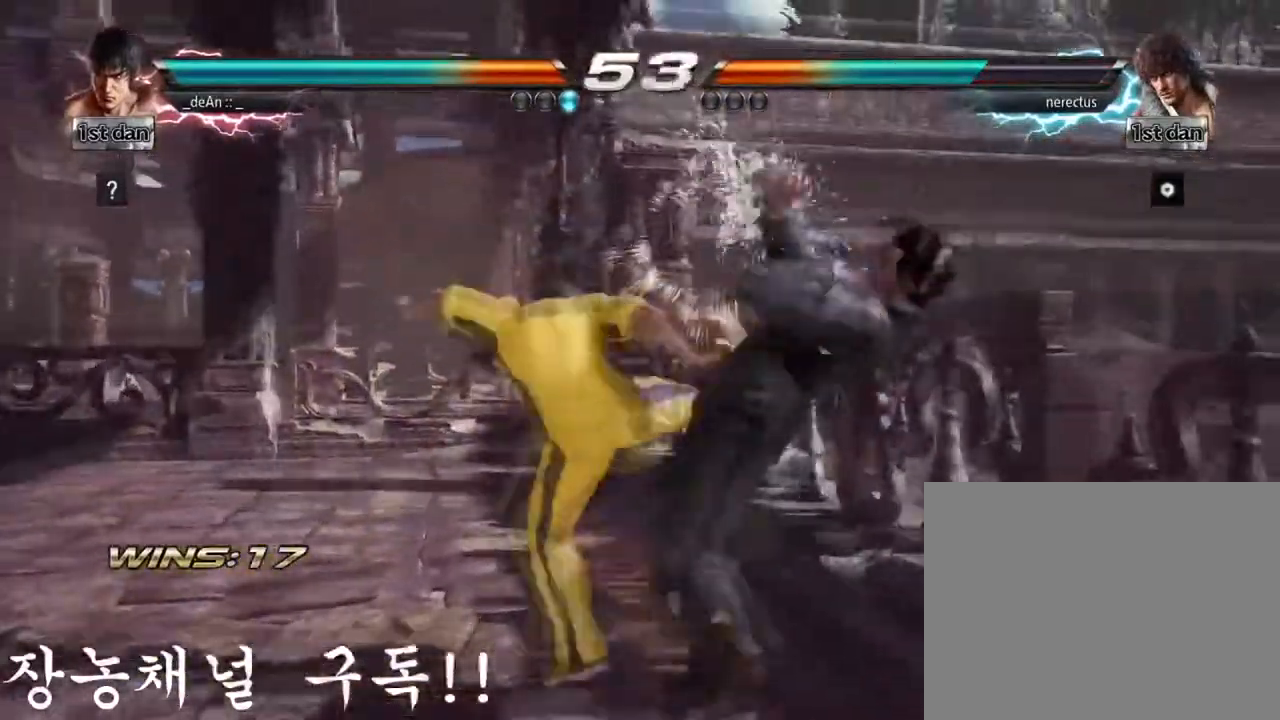
{"buttons": ["CROSS", "CIRCLE"], "left_stick": "center", "events": [[367, "CIRCLE", "down"], [434, "CROSS", "down"]]}
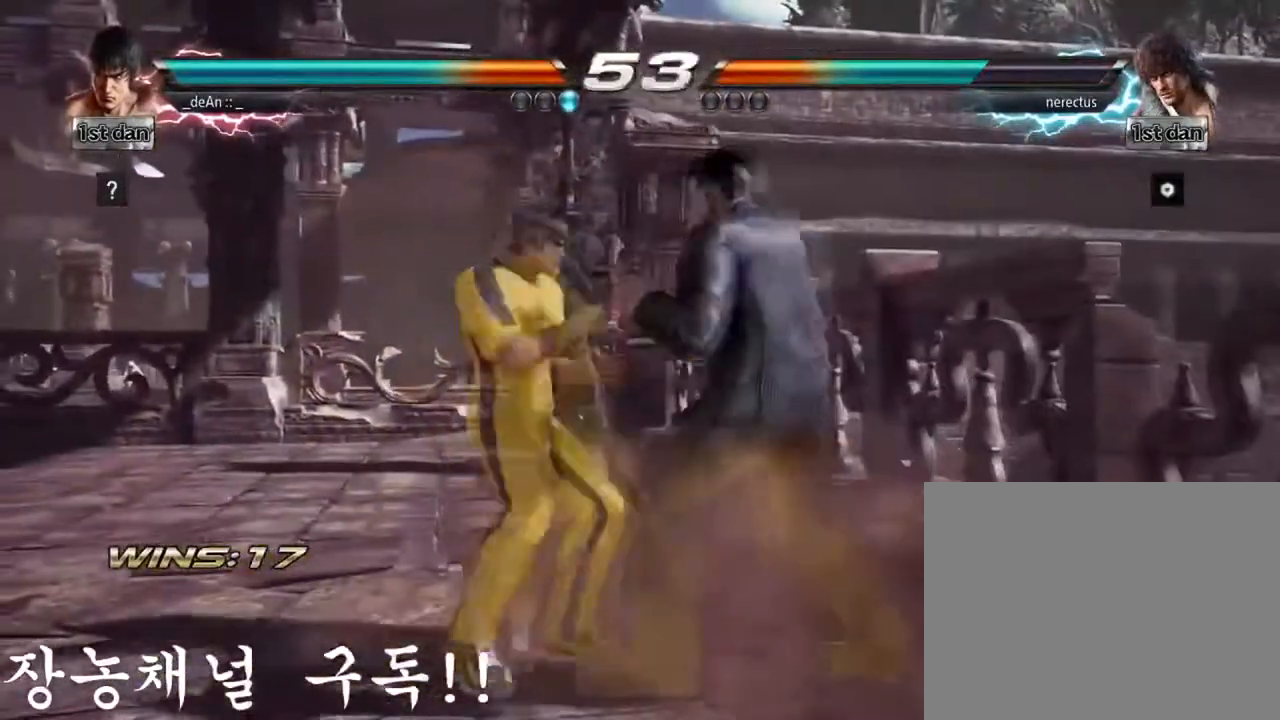
{"buttons": [], "left_stick": "left", "events": [[33, "CIRCLE", "up"], [50, "left_stick", "right"], [100, "CROSS", "up"], [317, "left_stick", "center"], [483, "left_stick", "left"]]}
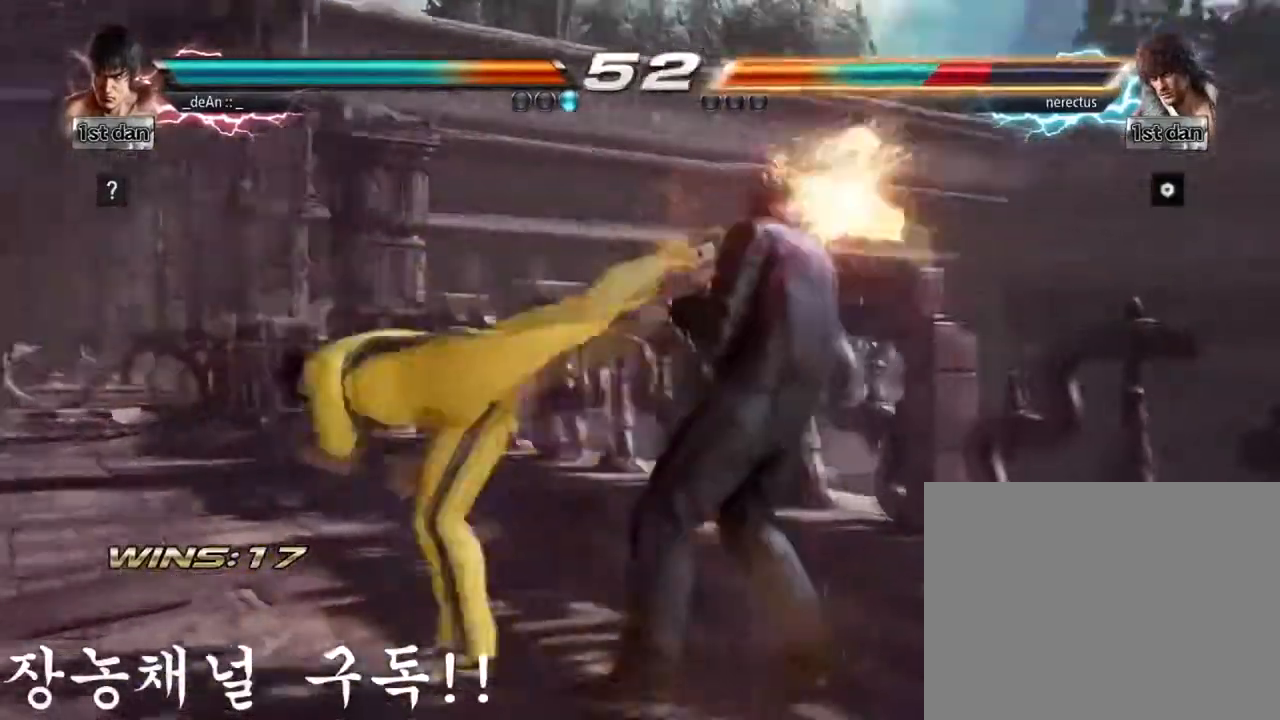
{"buttons": ["CROSS"], "left_stick": "right", "events": [[84, "left_stick", "center"], [134, "left_stick", "right"], [234, "CROSS", "down"], [334, "CROSS", "up"], [367, "CROSS", "down"], [467, "CROSS", "up"], [501, "CROSS", "down"]]}
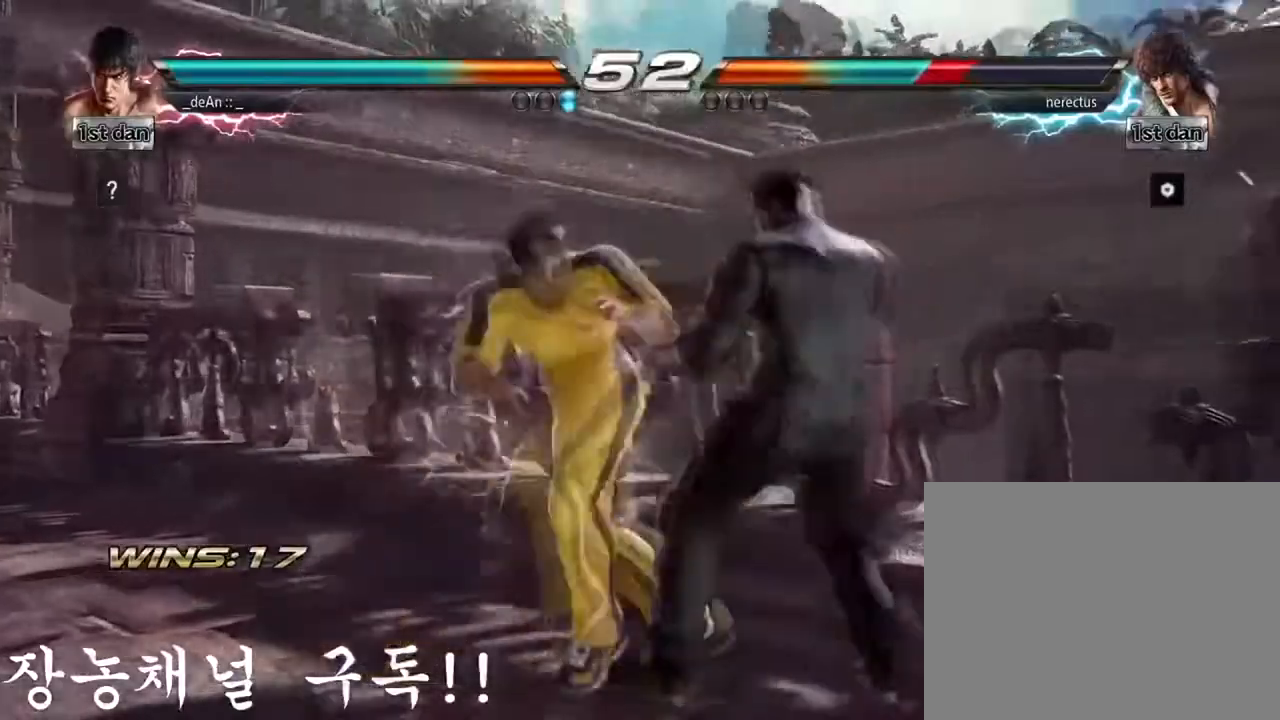
{"buttons": [], "left_stick": "center", "events": [[116, "left_stick", "center"], [166, "CROSS", "up"]]}
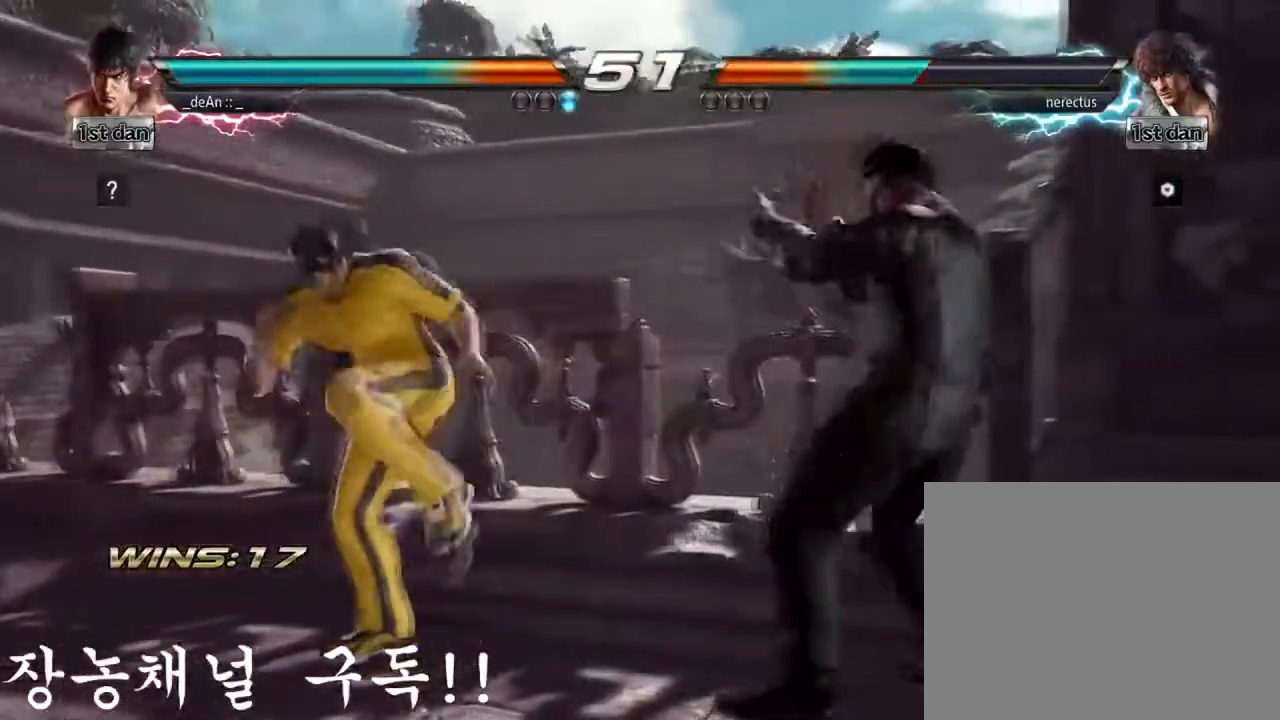
{"buttons": [], "left_stick": "left", "events": [[50, "left_stick", "left"], [117, "left_stick", "center"], [217, "left_stick", "left"]]}
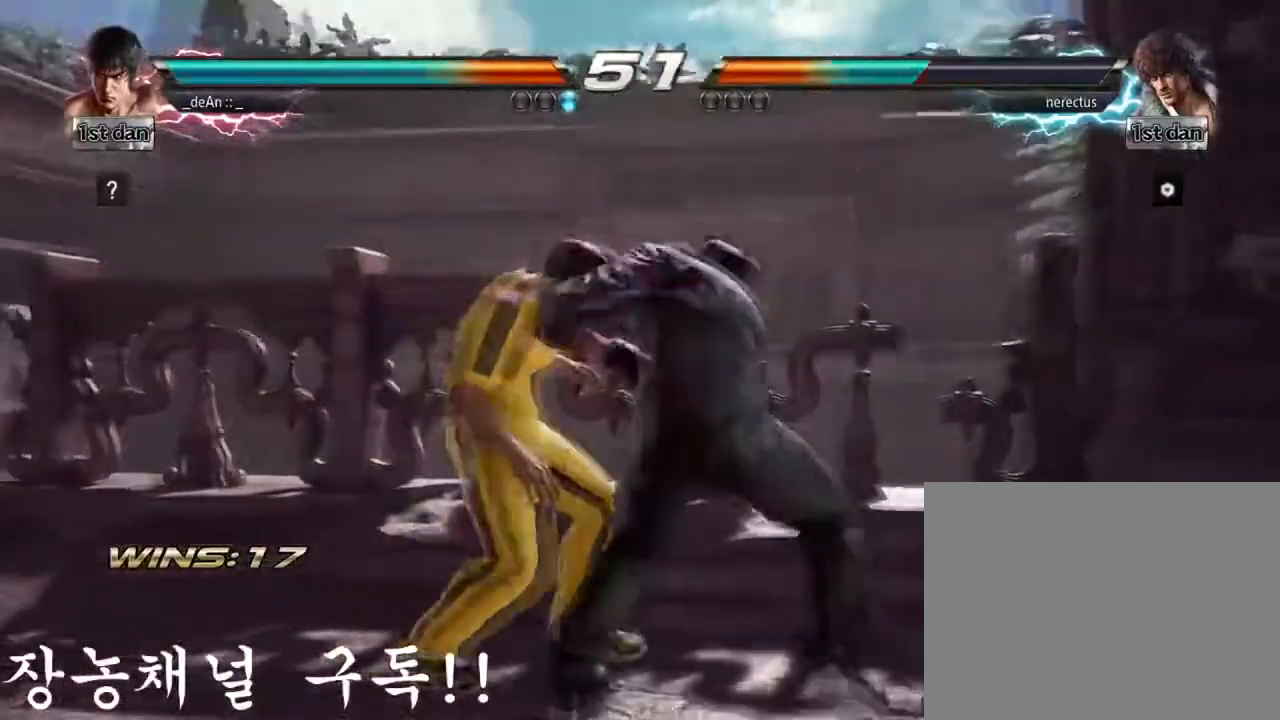
{"buttons": ["SQUARE"], "left_stick": "left", "events": [[200, "SQUARE", "down"], [317, "SQUARE", "up"], [367, "SQUARE", "down"]]}
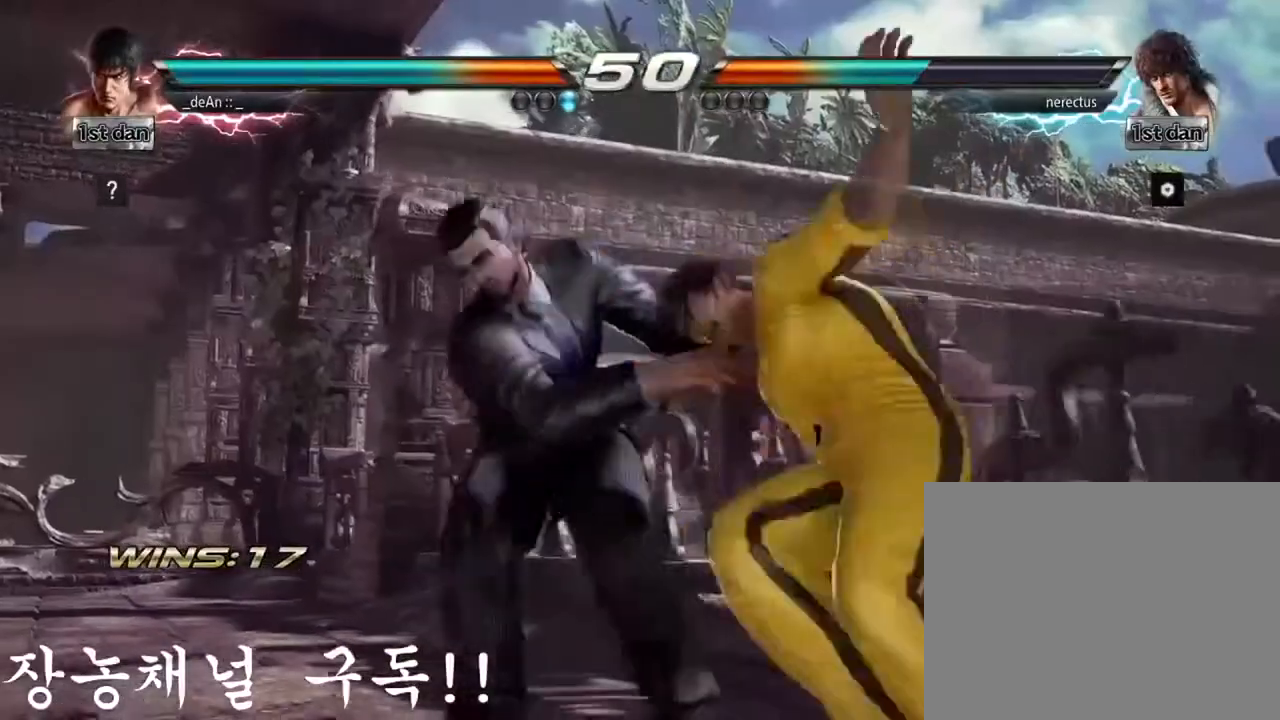
{"buttons": ["SQUARE"], "left_stick": "left", "events": [[34, "SQUARE", "up"], [50, "SQUARE", "down"], [201, "SQUARE", "up"], [217, "SQUARE", "down"], [367, "SQUARE", "up"], [418, "SQUARE", "down"]]}
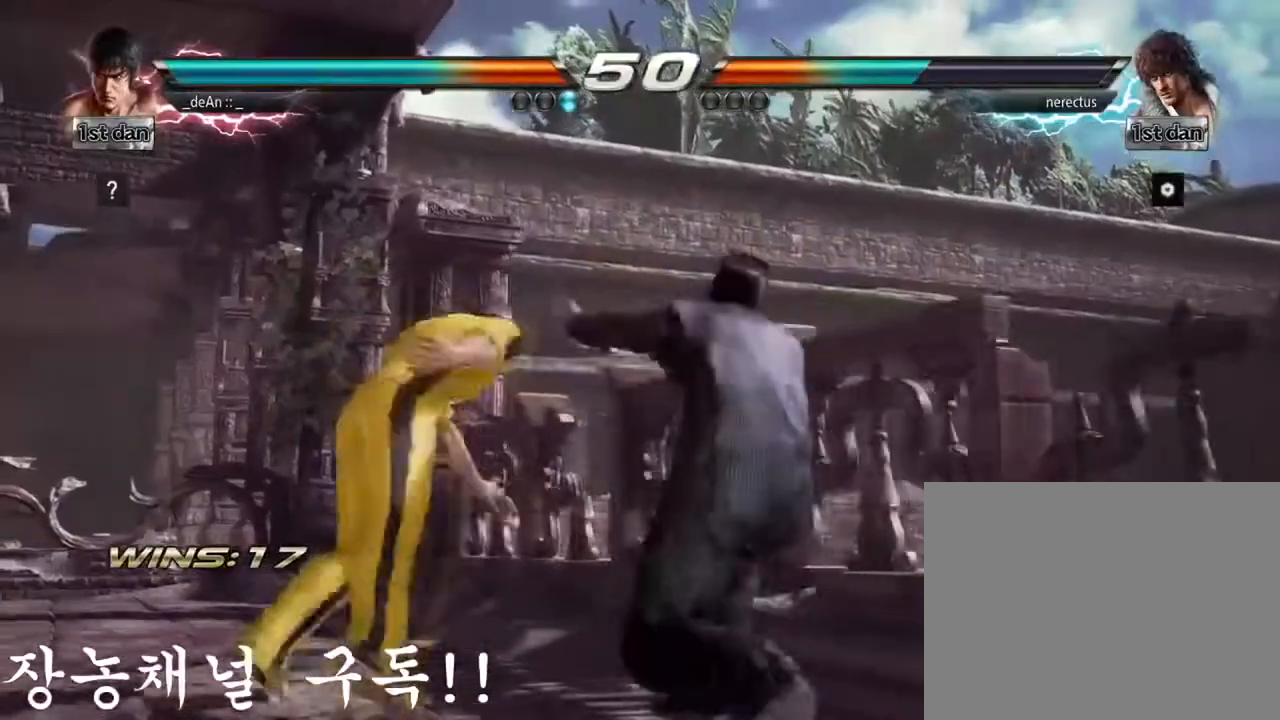
{"buttons": [], "left_stick": "center", "events": [[67, "SQUARE", "up"], [267, "left_stick", "center"]]}
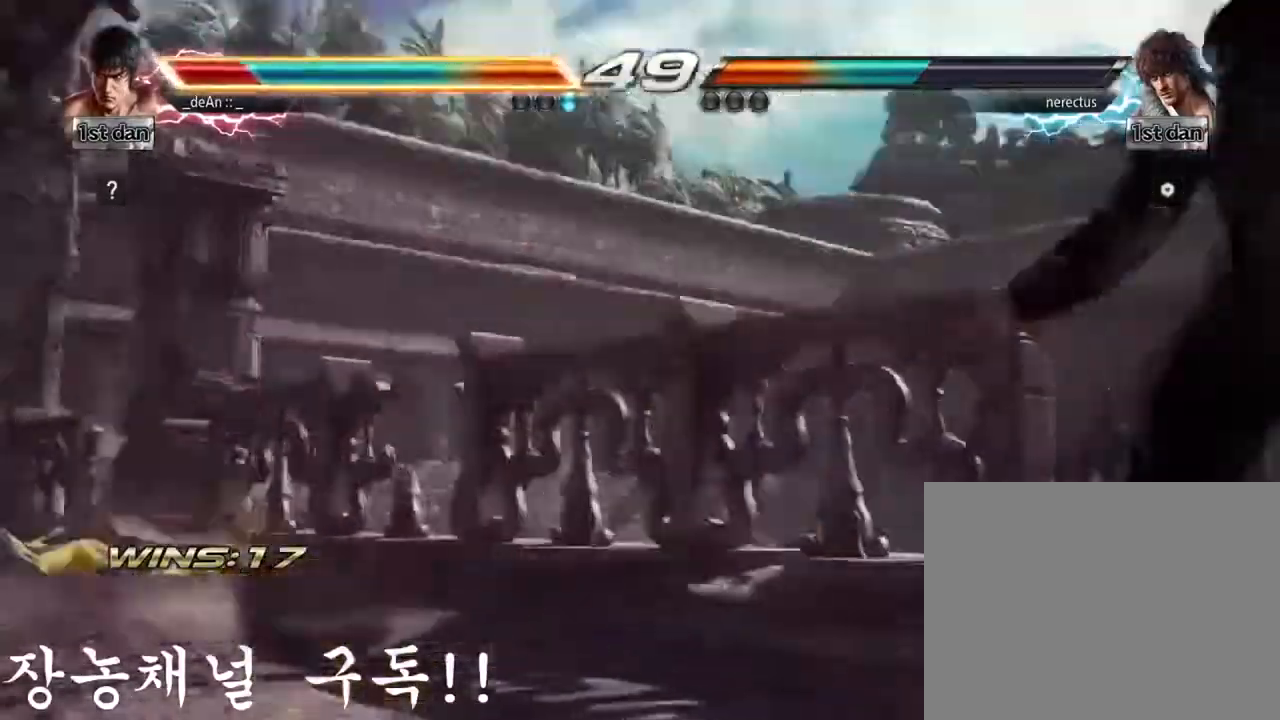
{"buttons": [], "left_stick": "up", "events": [[468, "left_stick", "up"]]}
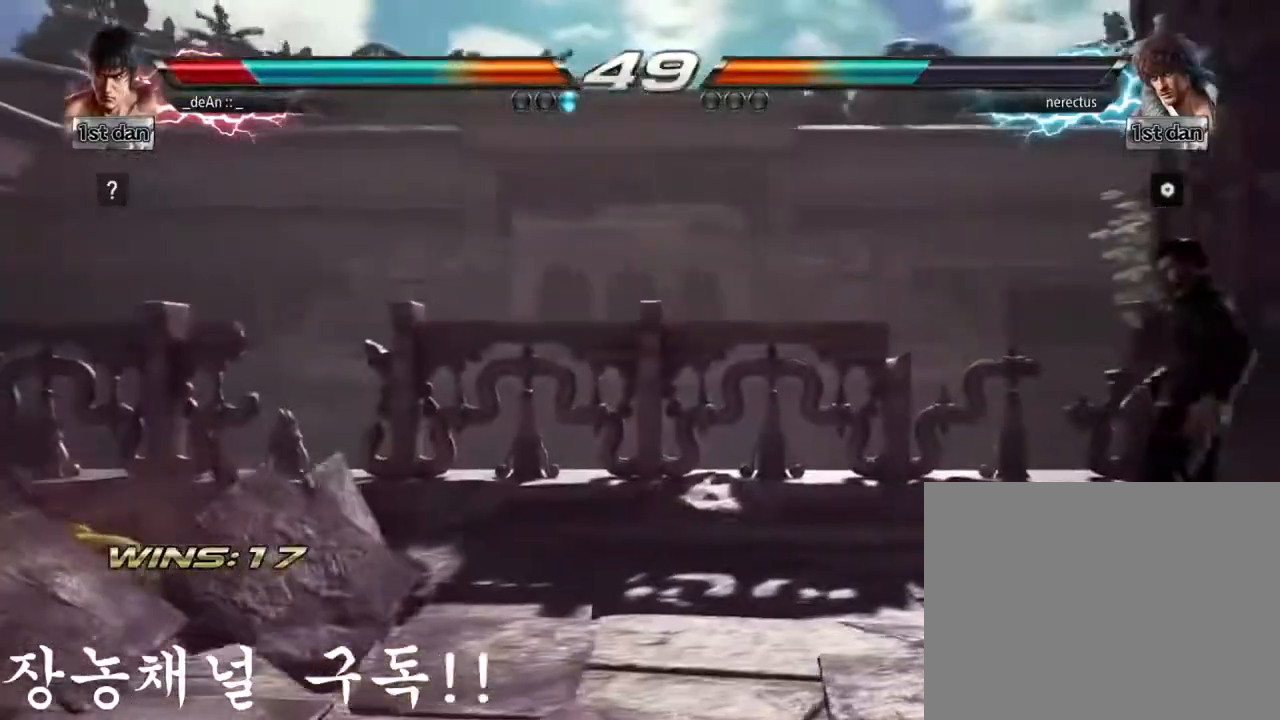
{"buttons": ["SQUARE", "TRIANGLE"], "left_stick": "down-right", "events": [[200, "left_stick", "center"], [450, "SQUARE", "down"], [450, "TRIANGLE", "down"], [500, "left_stick", "down-right"]]}
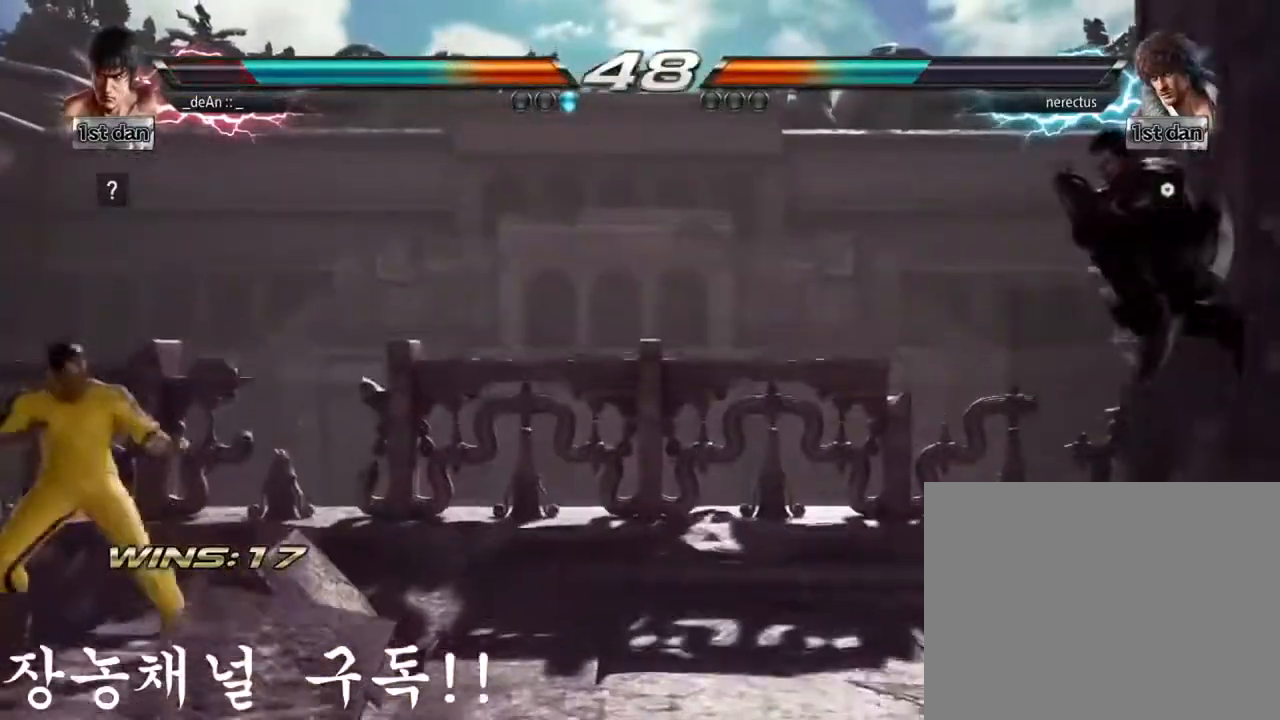
{"buttons": [], "left_stick": "center", "events": [[50, "SQUARE", "up"], [50, "TRIANGLE", "up"], [50, "left_stick", "right"], [84, "CIRCLE", "down"], [201, "CIRCLE", "up"], [234, "left_stick", "center"]]}
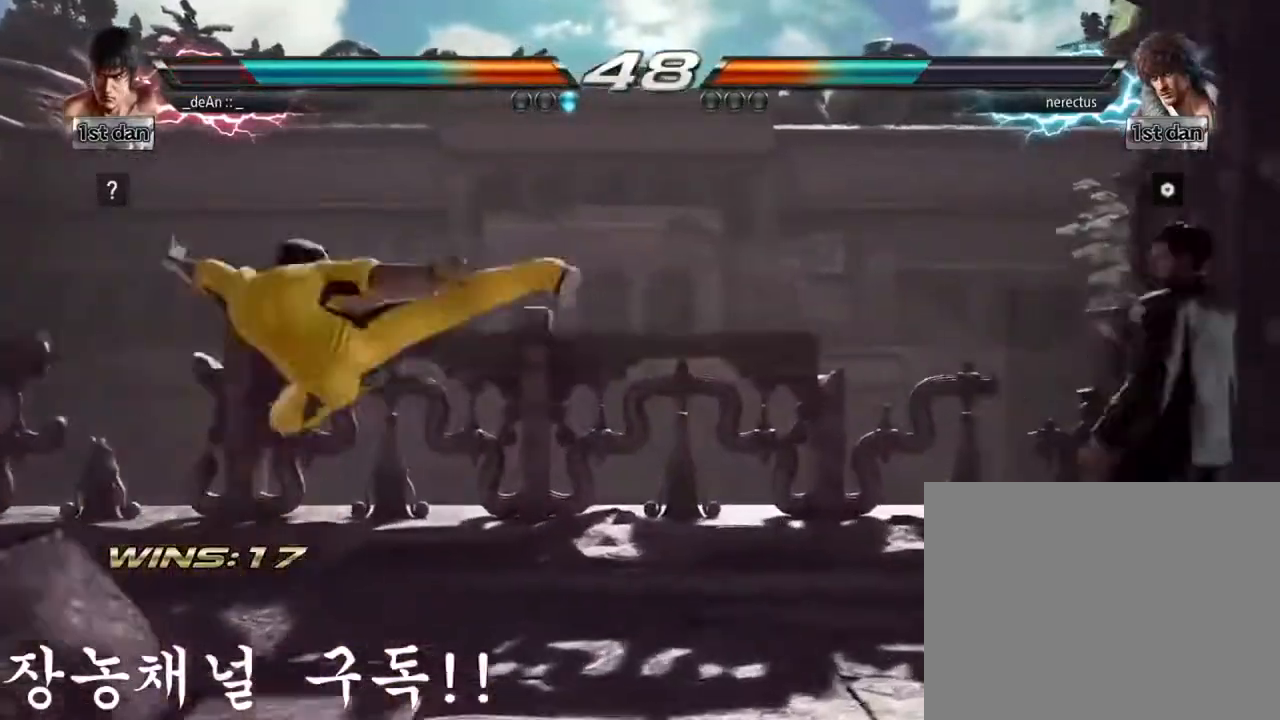
{"buttons": [], "left_stick": "left", "events": [[200, "left_stick", "left"]]}